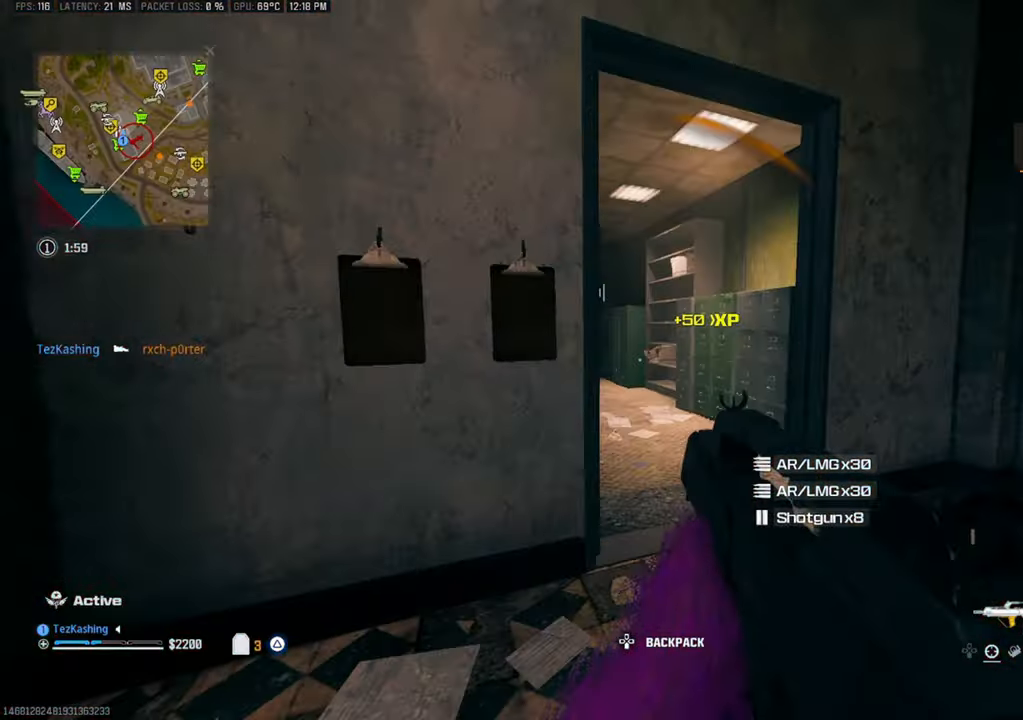
Gameplay with a controller (PlayStation layout); each line is a JSON object with the inputs held at the frame after it (dt_ms = milliseconds from this image to that frame). "events" lists button and stick changes between this image and that frame as [ms after this image, input, new state], when the widget could be followed in between.
{"dt_ms": 500, "buttons": ["CIRCLE", "L1", "R1"], "left_stick": "down-left", "right_stick": "up-left", "events": [[17, "right_stick", "left"], [167, "right_stick", "center"], [183, "L1", "down"], [267, "R1", "down"], [267, "left_stick", "down-right"], [333, "left_stick", "down-left"], [433, "CIRCLE", "down"], [433, "right_stick", "up-left"]]}
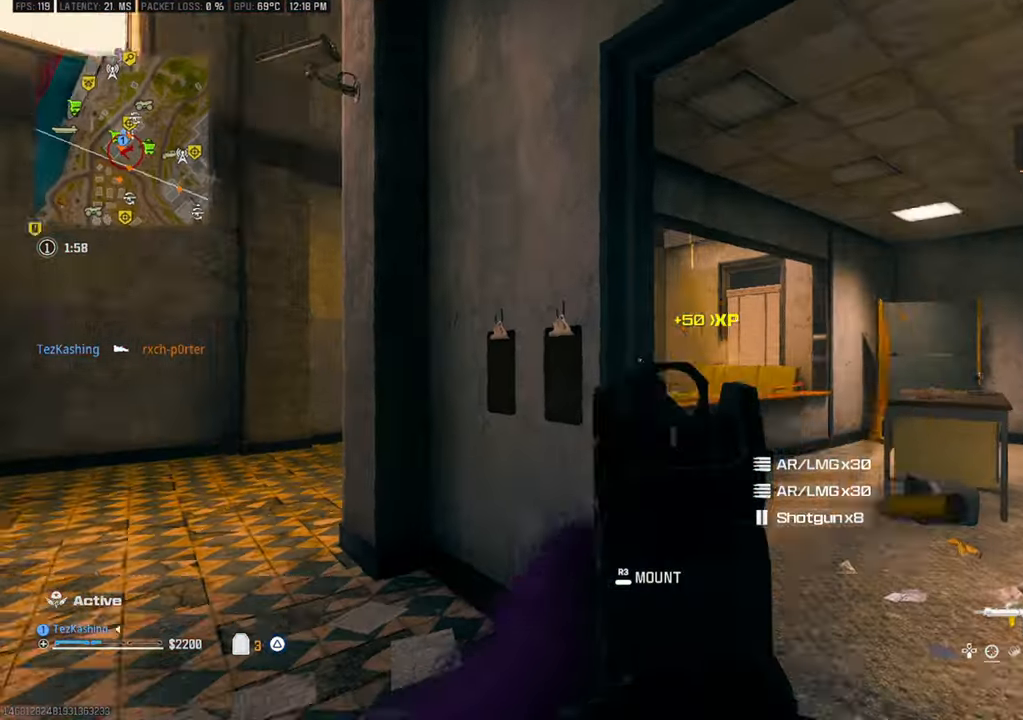
{"dt_ms": 500, "buttons": ["L1", "L2"], "left_stick": "left", "right_stick": "center", "events": [[67, "right_stick", "right"], [117, "CIRCLE", "up"], [133, "R1", "up"], [267, "left_stick", "left"], [400, "right_stick", "center"], [450, "L2", "down"]]}
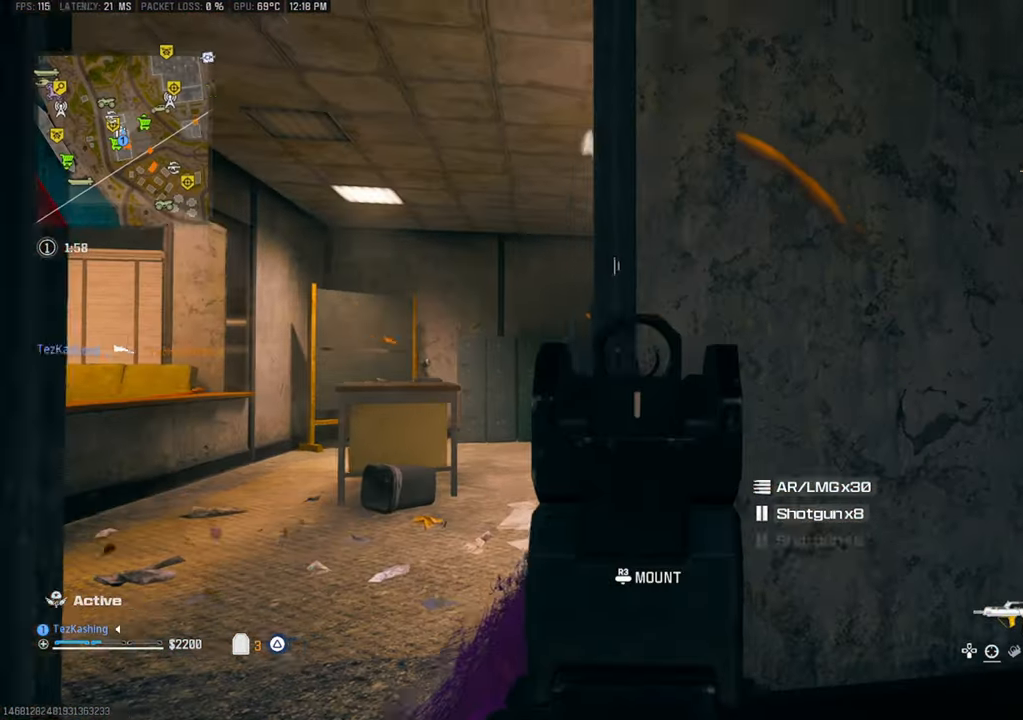
{"dt_ms": 500, "buttons": ["L1", "R1"], "left_stick": "left", "right_stick": "center", "events": [[100, "left_stick", "down-left"], [133, "L2", "up"], [133, "R1", "down"], [300, "L2", "down"], [300, "left_stick", "left"], [367, "L1", "up"], [417, "L1", "down"], [467, "L2", "up"]]}
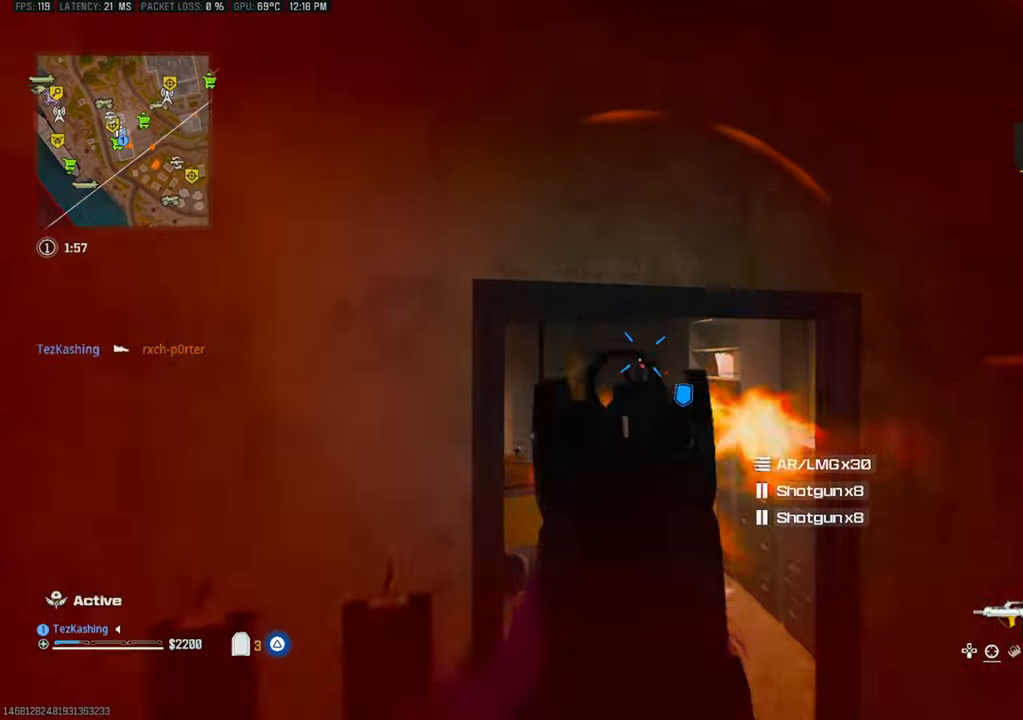
{"dt_ms": 500, "buttons": ["L1", "R1"], "left_stick": "left", "right_stick": "center", "events": [[217, "left_stick", "down"], [333, "left_stick", "down-left"], [483, "left_stick", "left"]]}
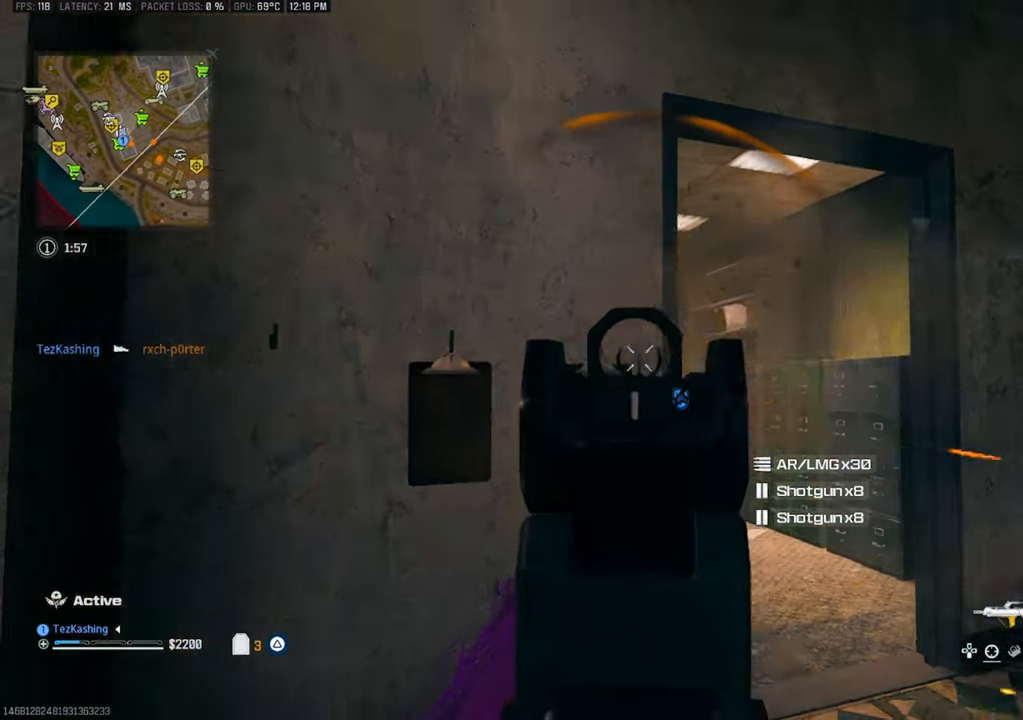
{"dt_ms": 500, "buttons": ["L1", "L2"], "left_stick": "up-left", "right_stick": "right", "events": [[17, "R1", "up"], [50, "L1", "up"], [133, "right_stick", "down-left"], [183, "left_stick", "up-left"], [283, "right_stick", "right"], [400, "L2", "down"], [500, "L1", "down"]]}
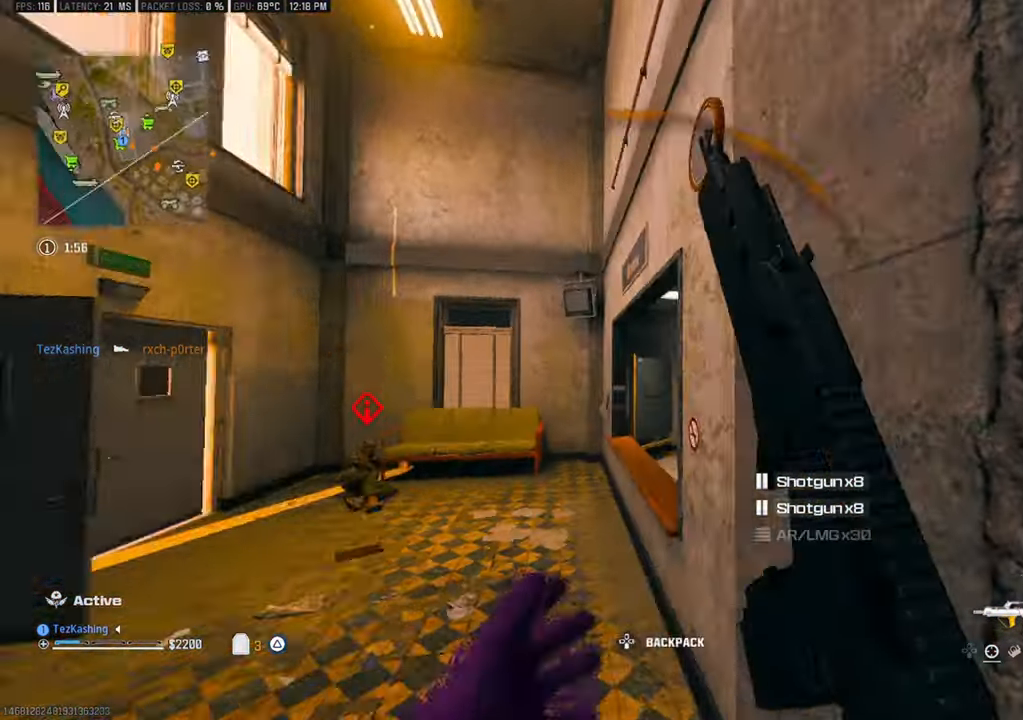
{"dt_ms": 500, "buttons": ["L1", "R1"], "left_stick": "right", "right_stick": "center"}
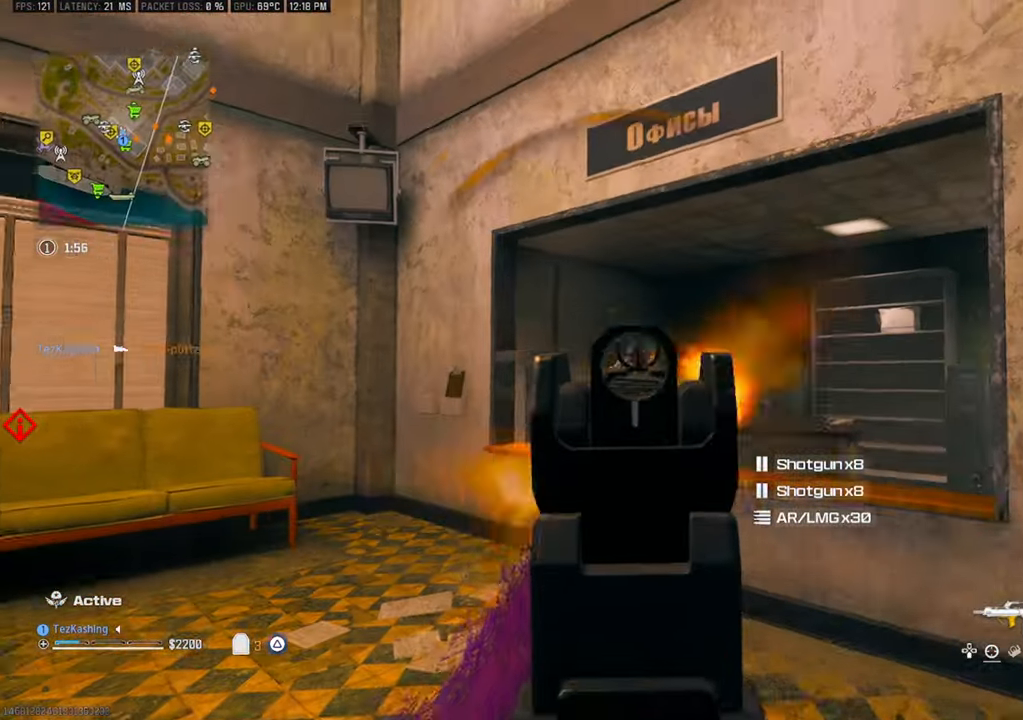
{"dt_ms": 500, "buttons": ["L1", "R1"], "left_stick": "right", "right_stick": "left", "events": [[117, "right_stick", "down-right"], [383, "right_stick", "left"]]}
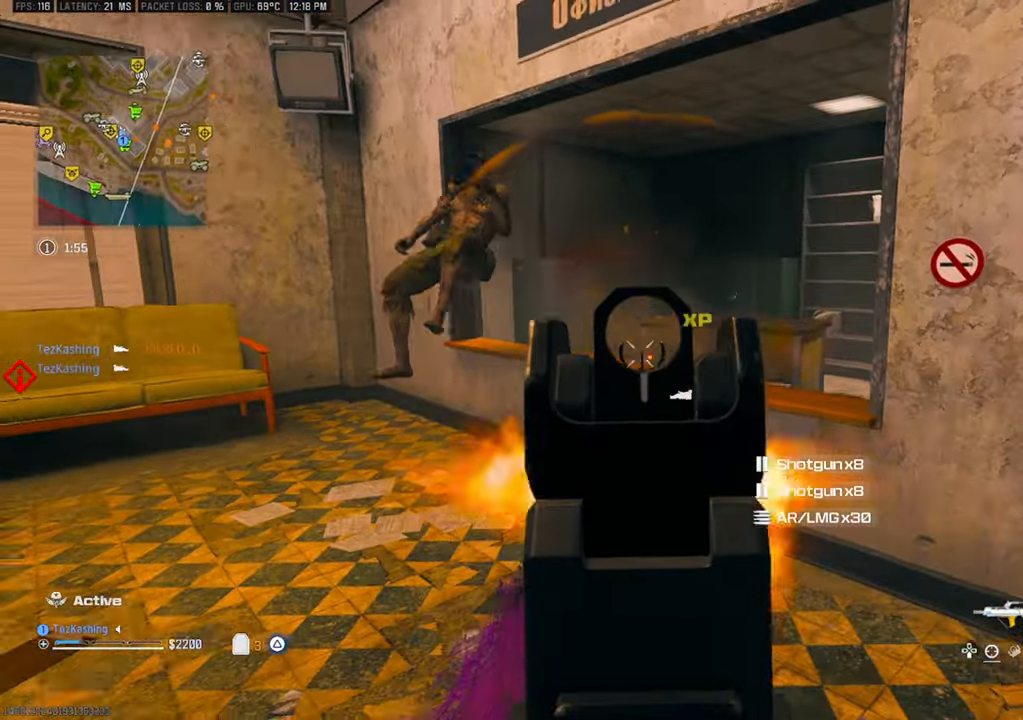
{"dt_ms": 500, "buttons": ["L1", "R1"], "left_stick": "left", "right_stick": "left", "events": [[17, "right_stick", "up-left"], [150, "left_stick", "down-left"], [183, "right_stick", "down"], [200, "L2", "down"], [300, "right_stick", "down-left"], [350, "L2", "up"], [400, "right_stick", "left"], [433, "left_stick", "left"]]}
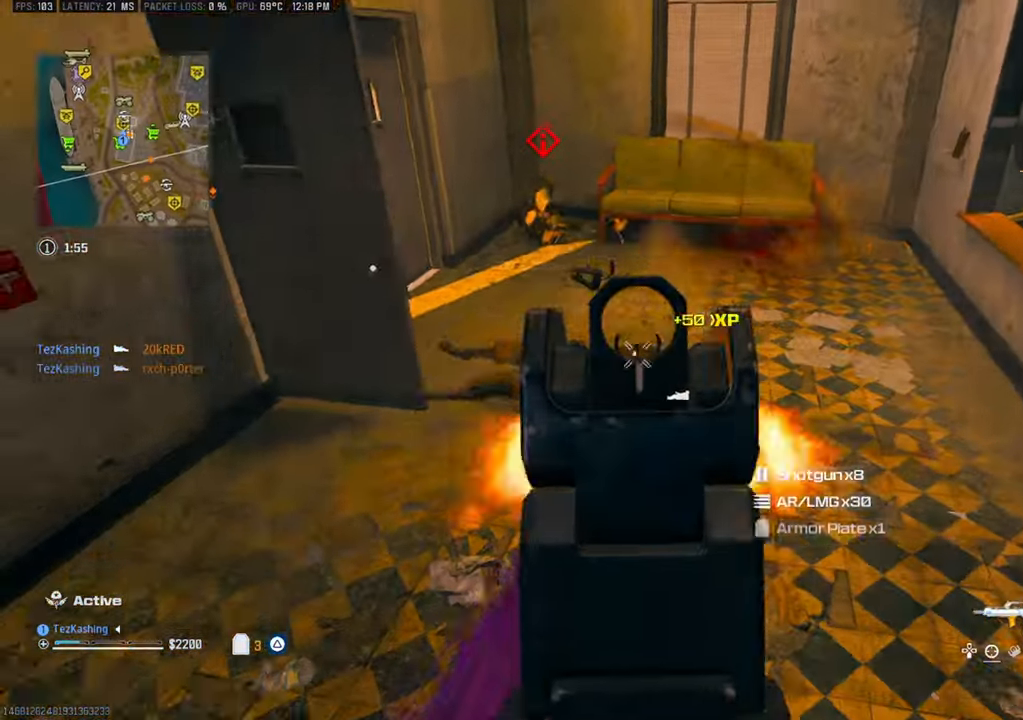
{"dt_ms": 500, "buttons": ["TRIANGLE", "R1"], "left_stick": "up", "right_stick": "center", "events": [[117, "right_stick", "up"], [167, "right_stick", "center"], [400, "left_stick", "up"], [450, "L1", "up"], [450, "TRIANGLE", "down"]]}
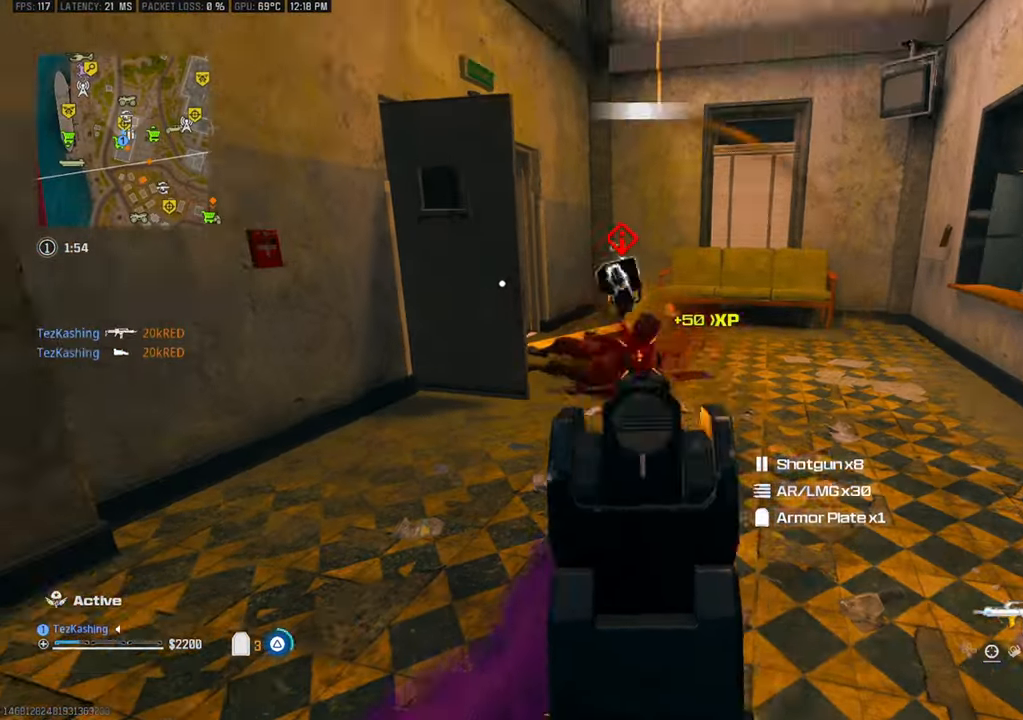
{"dt_ms": 500, "buttons": ["L2"], "left_stick": "up", "right_stick": "center", "events": [[17, "TRIANGLE", "up"], [50, "R1", "up"], [217, "CIRCLE", "down"], [300, "CIRCLE", "up"], [383, "CIRCLE", "down"], [467, "CIRCLE", "up"], [467, "L2", "down"]]}
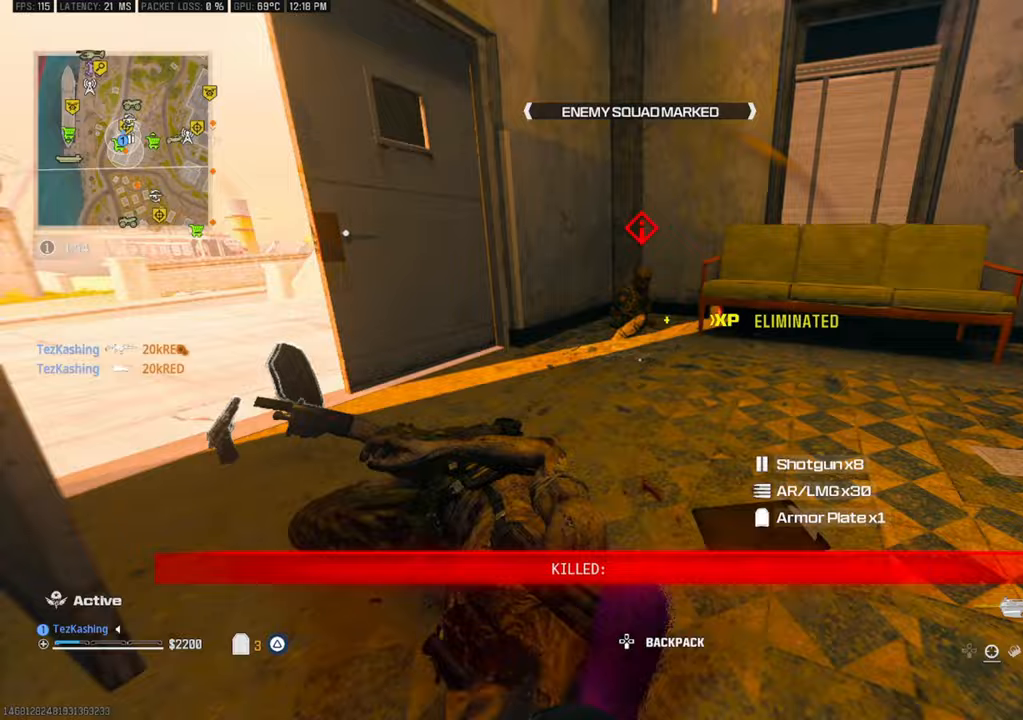
{"dt_ms": 500, "buttons": ["L1", "R1"], "left_stick": "down", "right_stick": "center", "events": [[17, "left_stick", "left"], [83, "L1", "down"], [83, "L2", "up"], [133, "R1", "down"], [267, "right_stick", "right"], [283, "left_stick", "down"], [467, "right_stick", "center"]]}
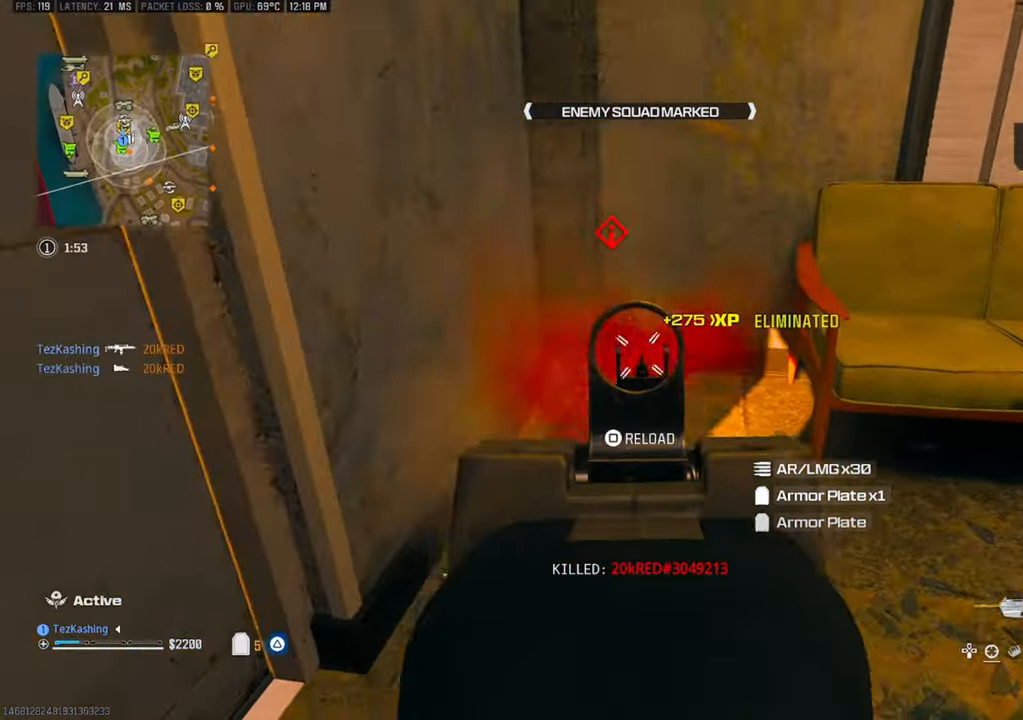
{"dt_ms": 500, "buttons": ["R1"], "left_stick": "down", "right_stick": "up-left", "events": [[217, "right_stick", "up-left"], [433, "L1", "up"]]}
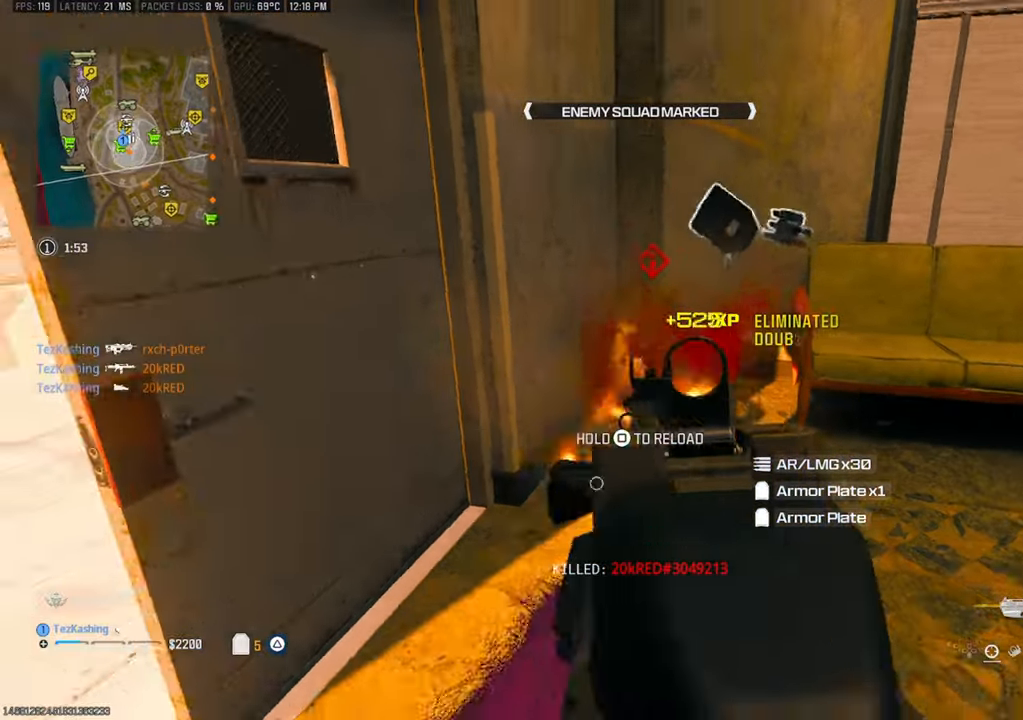
{"dt_ms": 1000, "buttons": ["CIRCLE"], "left_stick": "up", "right_stick": "center"}
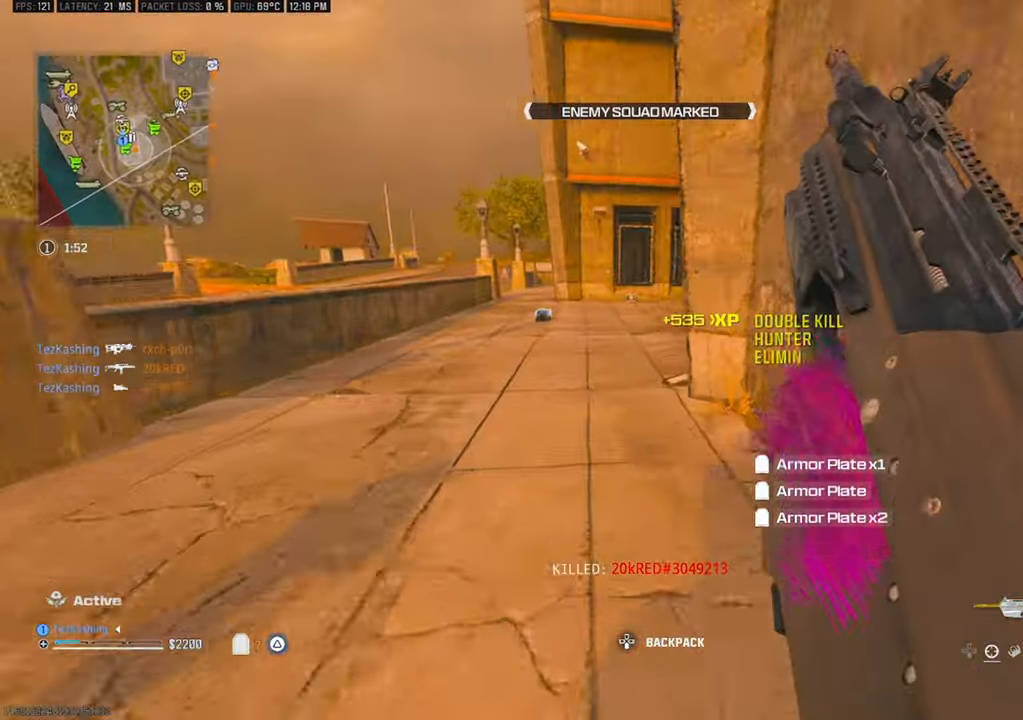
{"dt_ms": 500, "buttons": [], "left_stick": "up", "right_stick": "right", "events": [[67, "CIRCLE", "up"], [167, "L2", "down"], [200, "left_stick", "up-right"], [317, "L2", "up"], [367, "left_stick", "up"], [367, "right_stick", "right"]]}
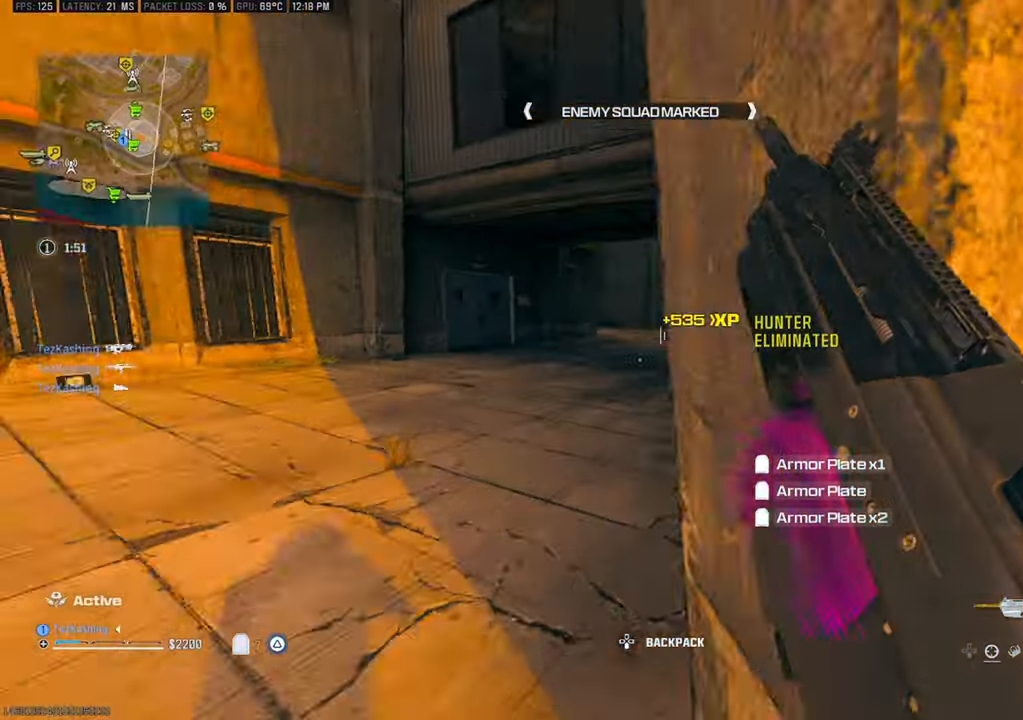
{"dt_ms": 500, "buttons": [], "left_stick": "up", "right_stick": "right", "events": [[17, "right_stick", "center"], [150, "right_stick", "right"], [383, "CIRCLE", "down"], [467, "CIRCLE", "up"]]}
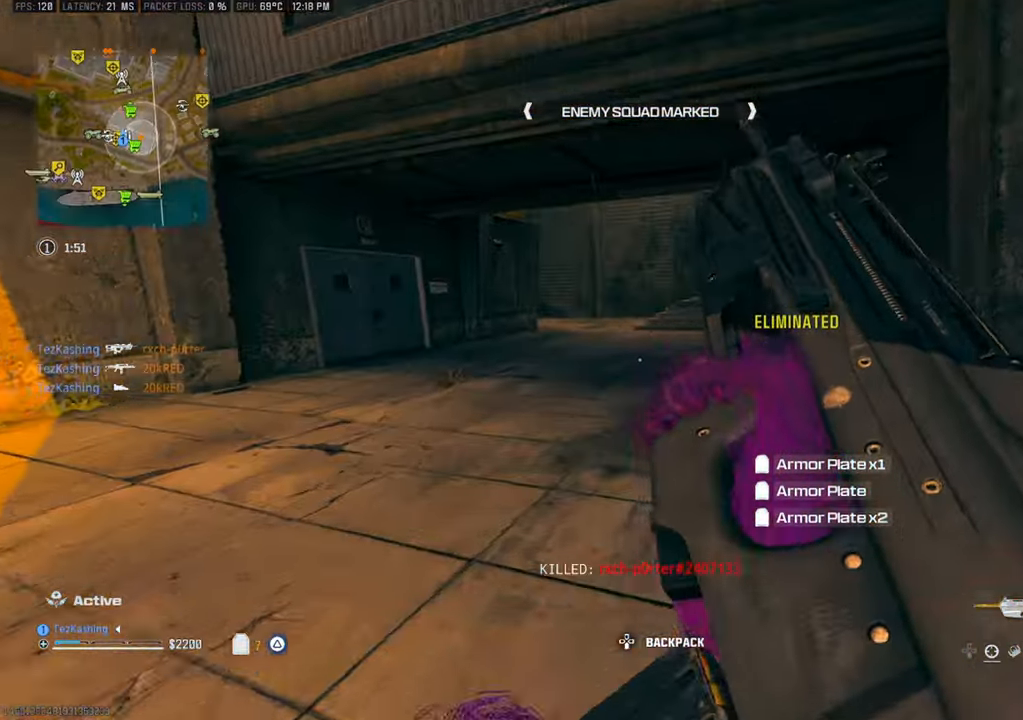
{"dt_ms": 500, "buttons": [], "left_stick": "up", "right_stick": "left", "events": [[67, "CIRCLE", "down"], [150, "CIRCLE", "up"], [300, "L2", "down"], [350, "right_stick", "center"], [467, "L2", "up"], [483, "right_stick", "left"]]}